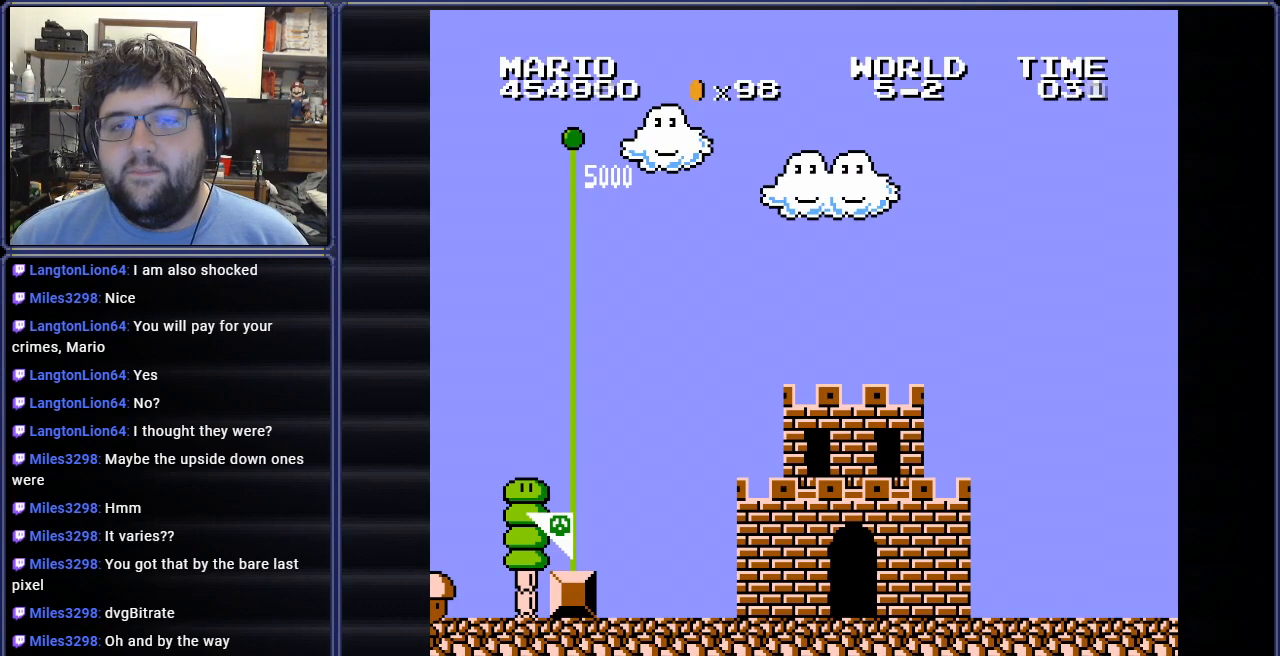
Gameplay with a controller (Nintendo layout); each line is a JSON object with the inputs held at the frame after it. "events" lists button and stick changes between this image and that frame as [ms after this image, input, new state], when the widget could be followed in between. Not read: L3 R3.
{"buttons": ["A"], "events": [[383, "A", "down"]]}
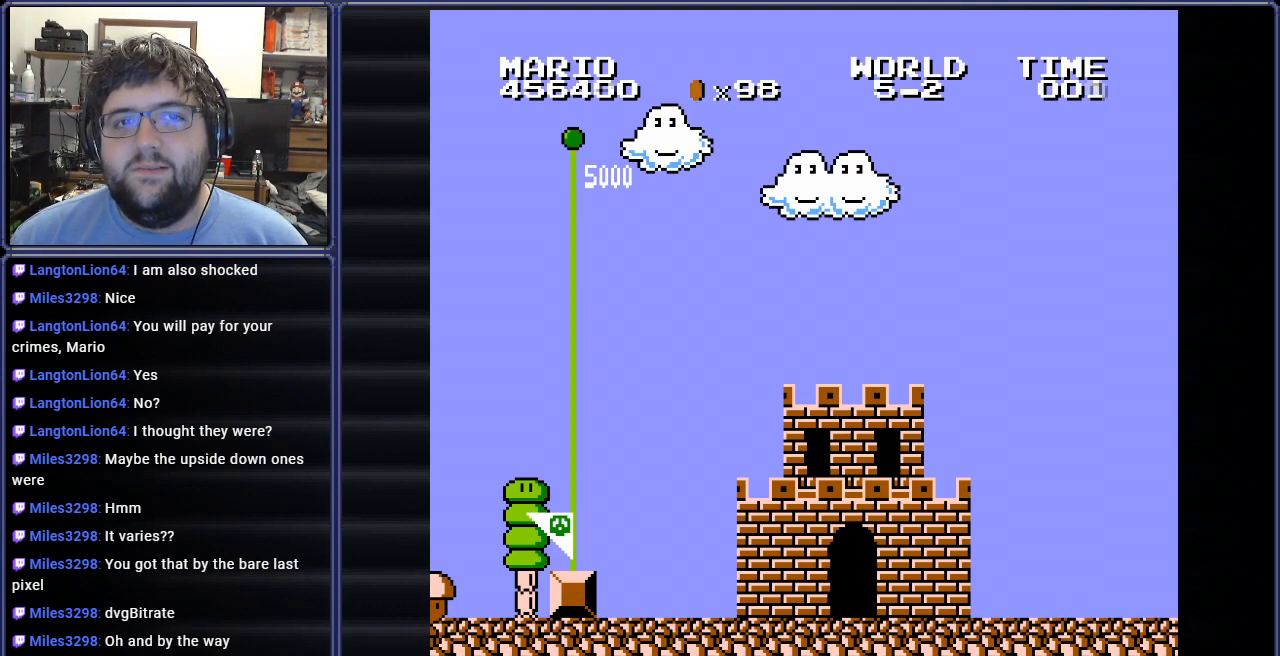
{"buttons": ["A"], "events": [[34, "A", "up"], [451, "A", "down"]]}
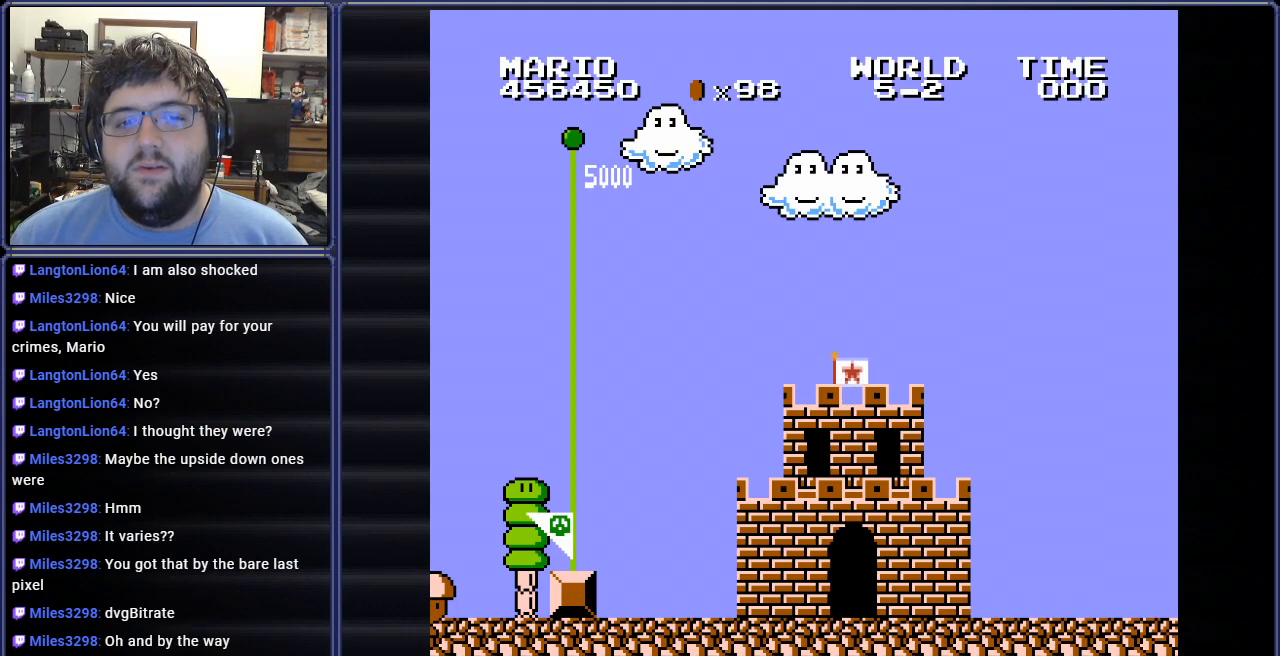
{"buttons": ["A"], "events": [[66, "A", "up"], [383, "A", "down"]]}
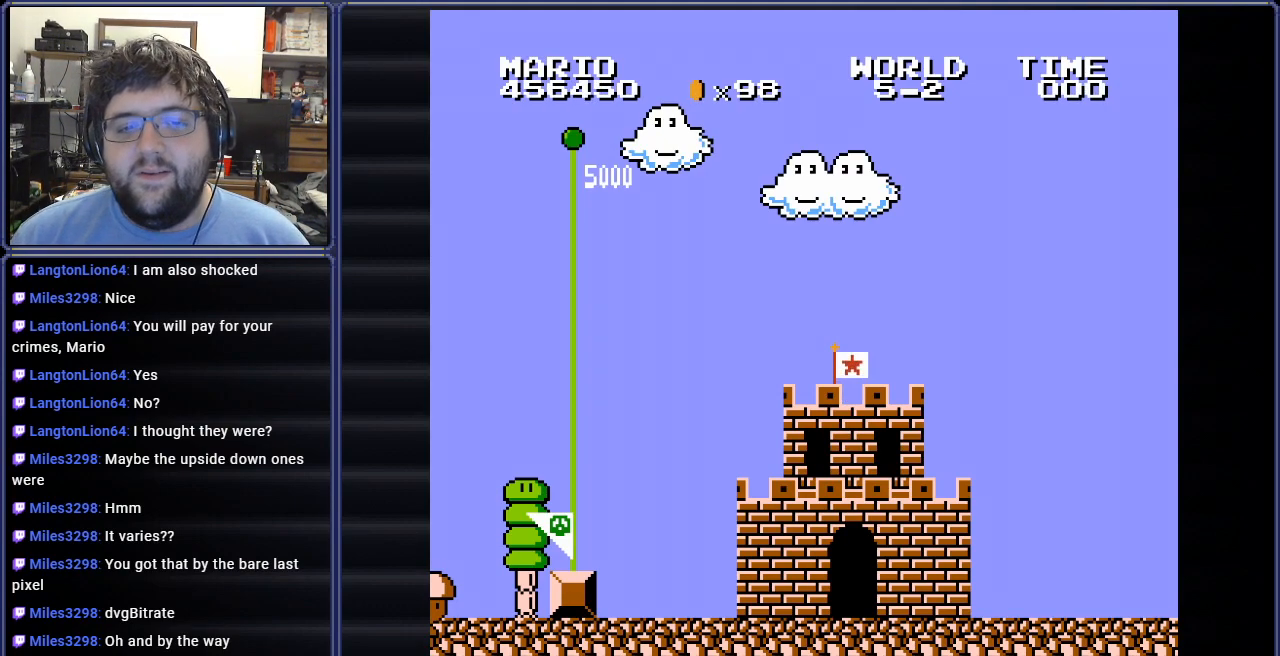
{"buttons": [], "events": [[17, "A", "up"]]}
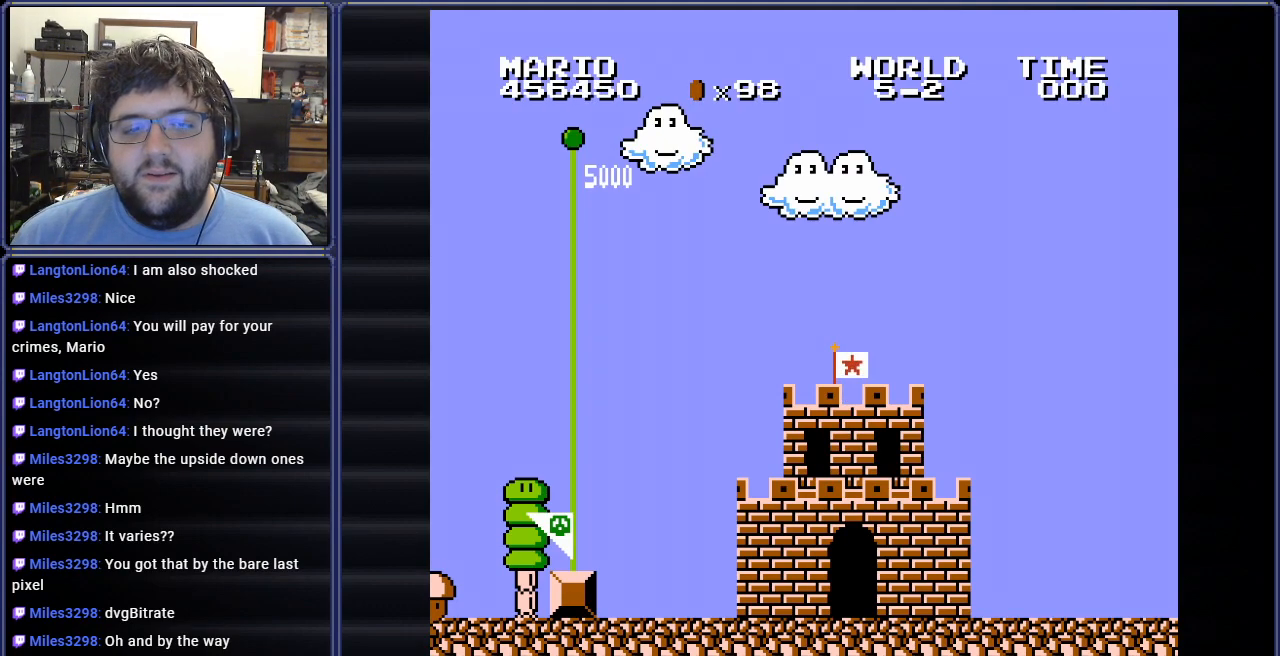
{"buttons": ["DPAD_UP"], "events": [[300, "DPAD_DOWN", "down"], [383, "DPAD_RIGHT", "down"], [417, "DPAD_DOWN", "up"], [417, "DPAD_UP", "down"], [484, "DPAD_RIGHT", "up"]]}
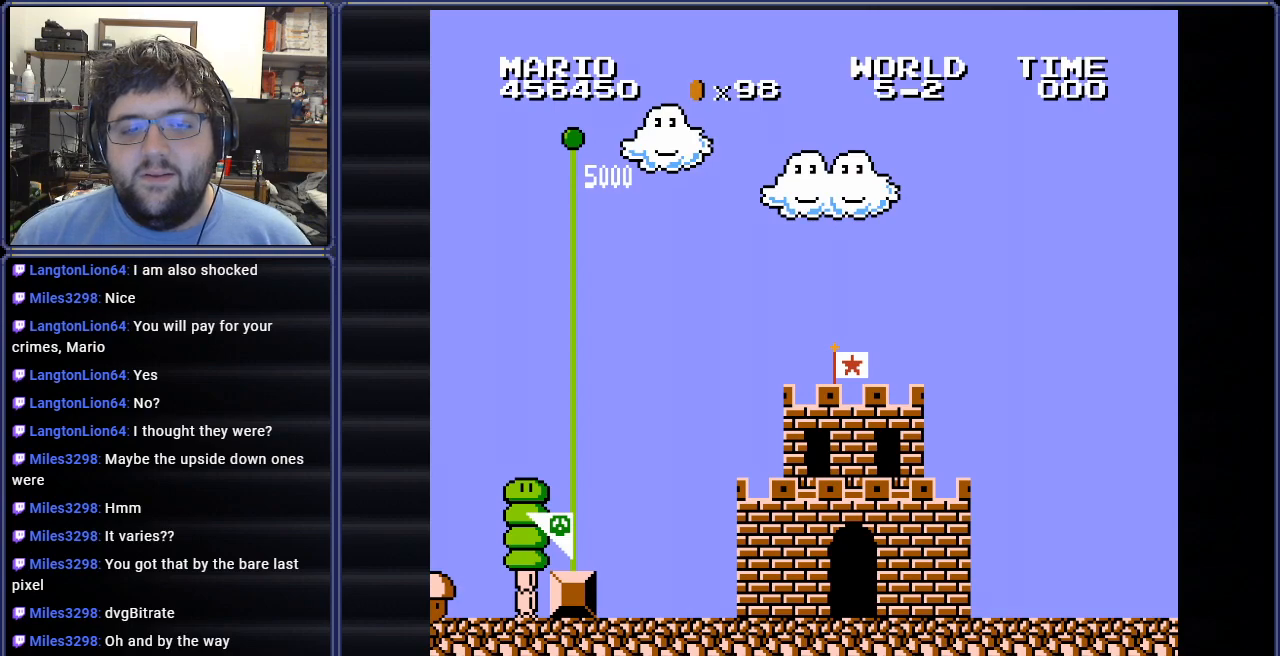
{"buttons": ["DPAD_DOWN", "DPAD_LEFT"], "events": [[17, "DPAD_LEFT", "down"], [84, "DPAD_DOWN", "down"], [84, "DPAD_UP", "up"], [200, "DPAD_LEFT", "up"], [284, "DPAD_DOWN", "up"], [284, "DPAD_UP", "down"], [317, "DPAD_LEFT", "down"], [451, "DPAD_UP", "up"], [467, "DPAD_DOWN", "down"]]}
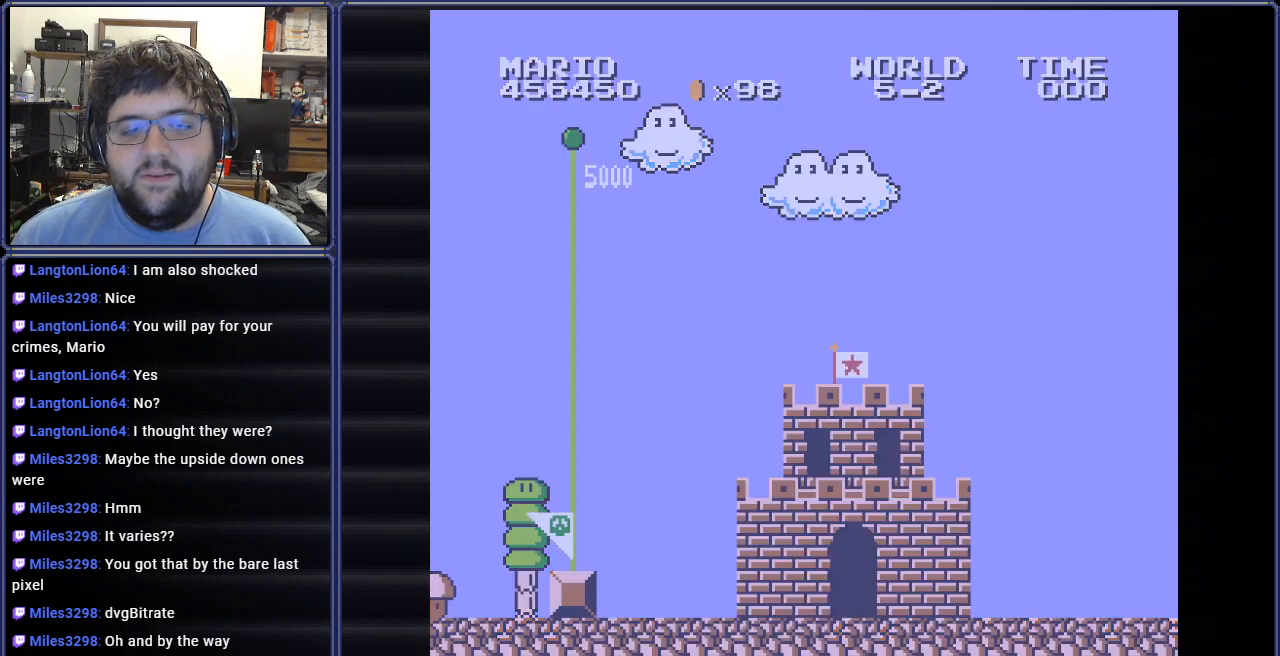
{"buttons": ["DPAD_LEFT"], "events": [[50, "DPAD_LEFT", "up"], [83, "DPAD_RIGHT", "down"], [133, "DPAD_DOWN", "up"], [167, "DPAD_UP", "down"], [233, "DPAD_RIGHT", "up"], [300, "DPAD_LEFT", "down"], [433, "DPAD_UP", "up"]]}
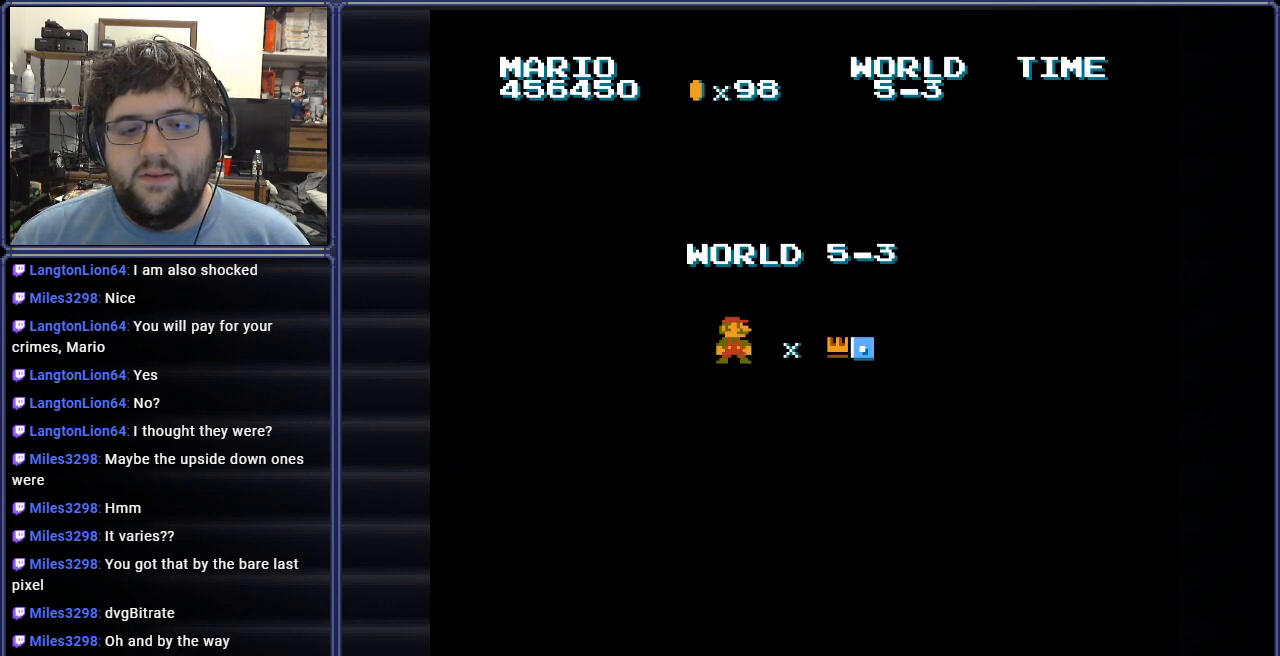
{"buttons": ["DPAD_UP"], "events": [[100, "DPAD_DOWN", "down"], [150, "DPAD_LEFT", "up"], [234, "DPAD_RIGHT", "down"], [367, "DPAD_DOWN", "up"], [417, "DPAD_UP", "down"], [501, "DPAD_RIGHT", "up"]]}
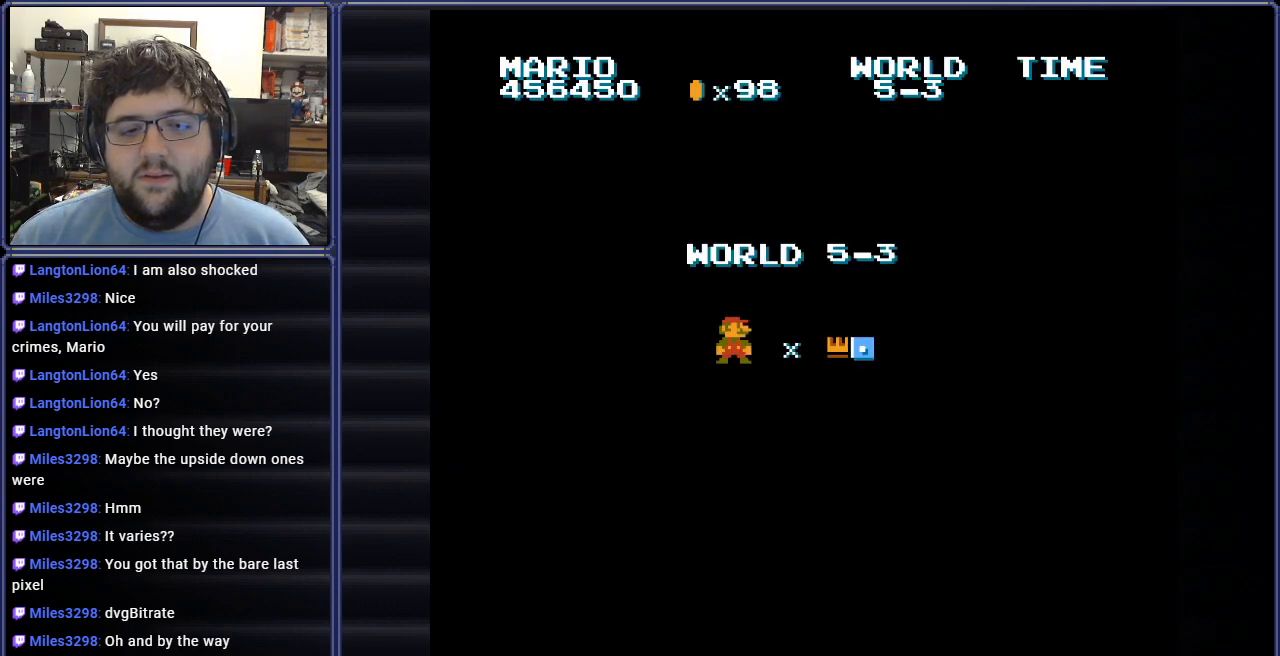
{"buttons": ["DPAD_RIGHT"], "events": [[50, "DPAD_LEFT", "down"], [167, "DPAD_UP", "up"], [233, "DPAD_DOWN", "down"], [300, "DPAD_LEFT", "up"], [400, "DPAD_RIGHT", "down"], [450, "DPAD_DOWN", "up"]]}
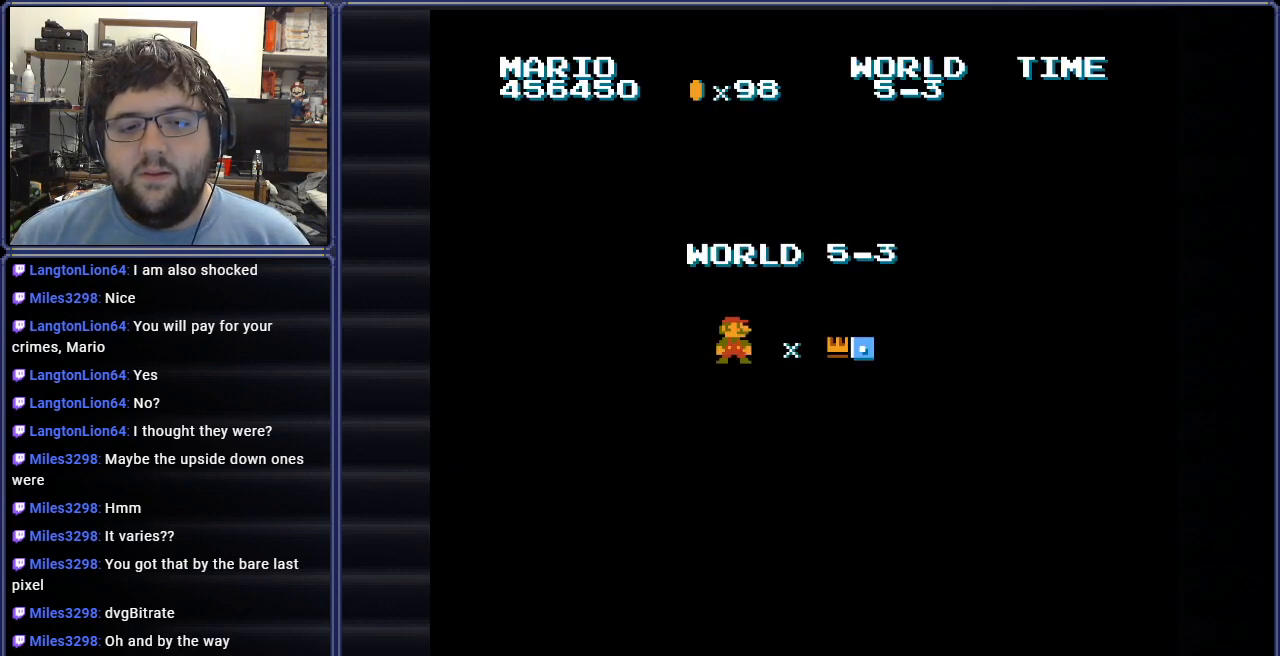
{"buttons": [], "events": [[50, "DPAD_UP", "down"], [167, "DPAD_LEFT", "down"], [167, "DPAD_RIGHT", "up"], [284, "DPAD_UP", "up"], [351, "DPAD_DOWN", "down"], [467, "DPAD_DOWN", "up"], [467, "DPAD_LEFT", "up"]]}
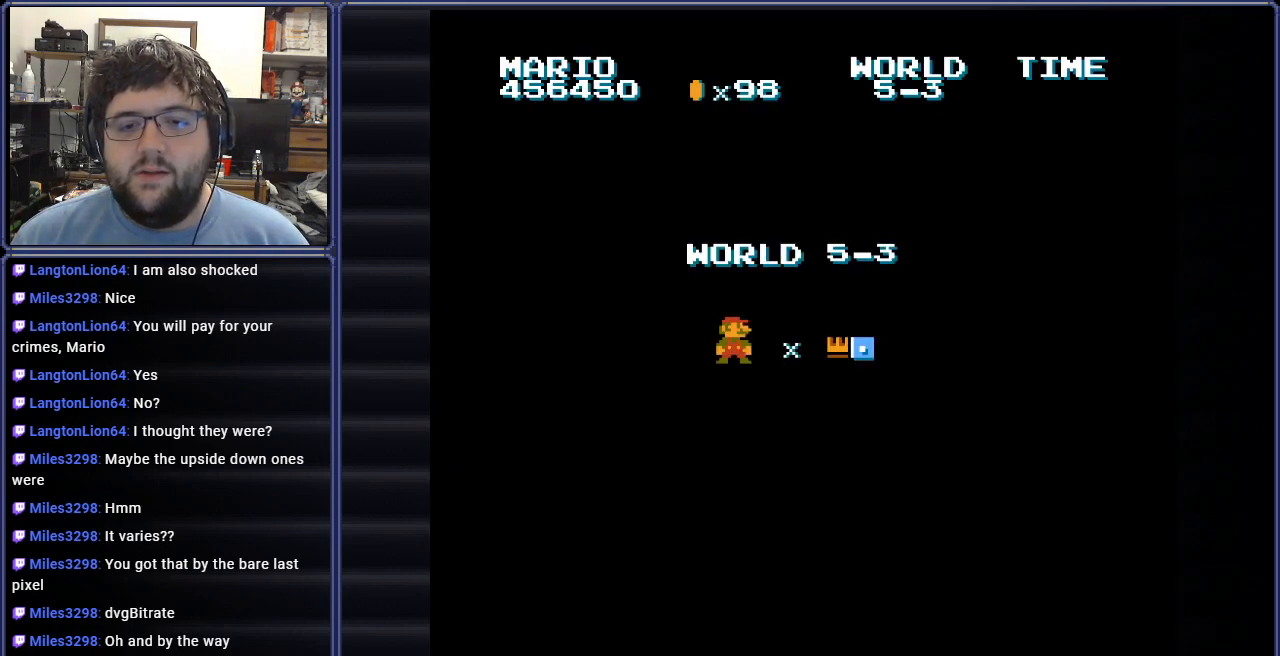
{"buttons": [], "events": [[167, "A", "down"], [300, "A", "up"]]}
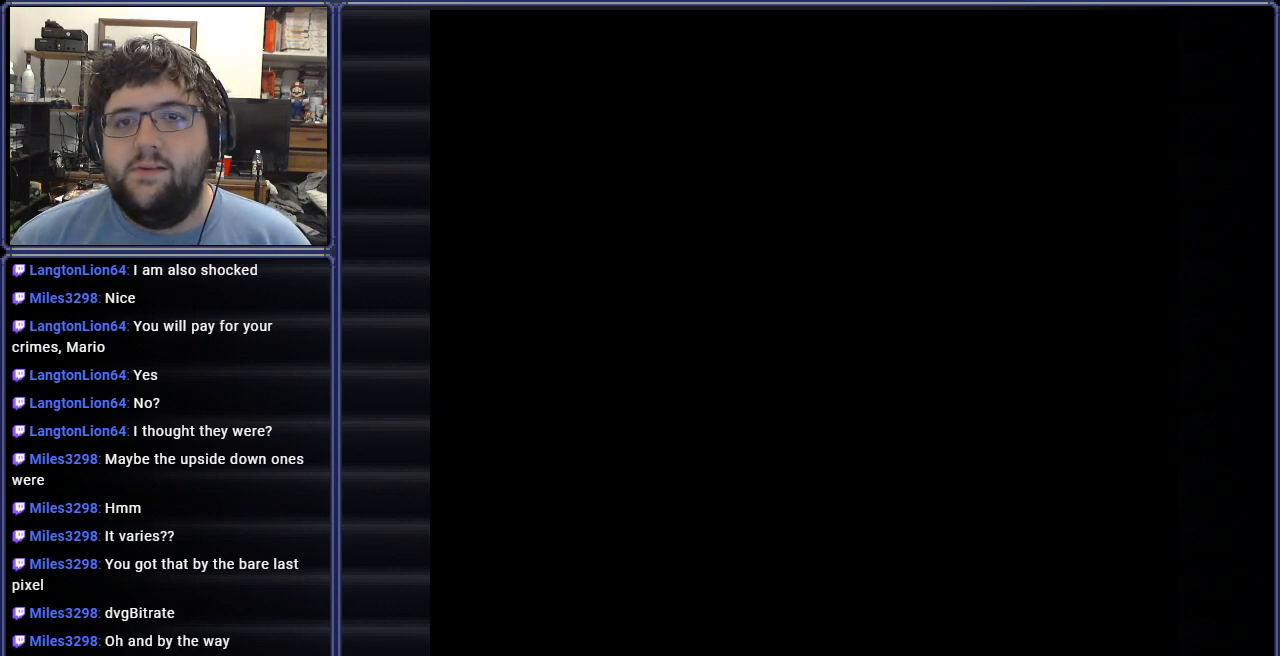
{"buttons": ["B", "DPAD_RIGHT"], "events": [[351, "B", "down"], [434, "DPAD_RIGHT", "down"]]}
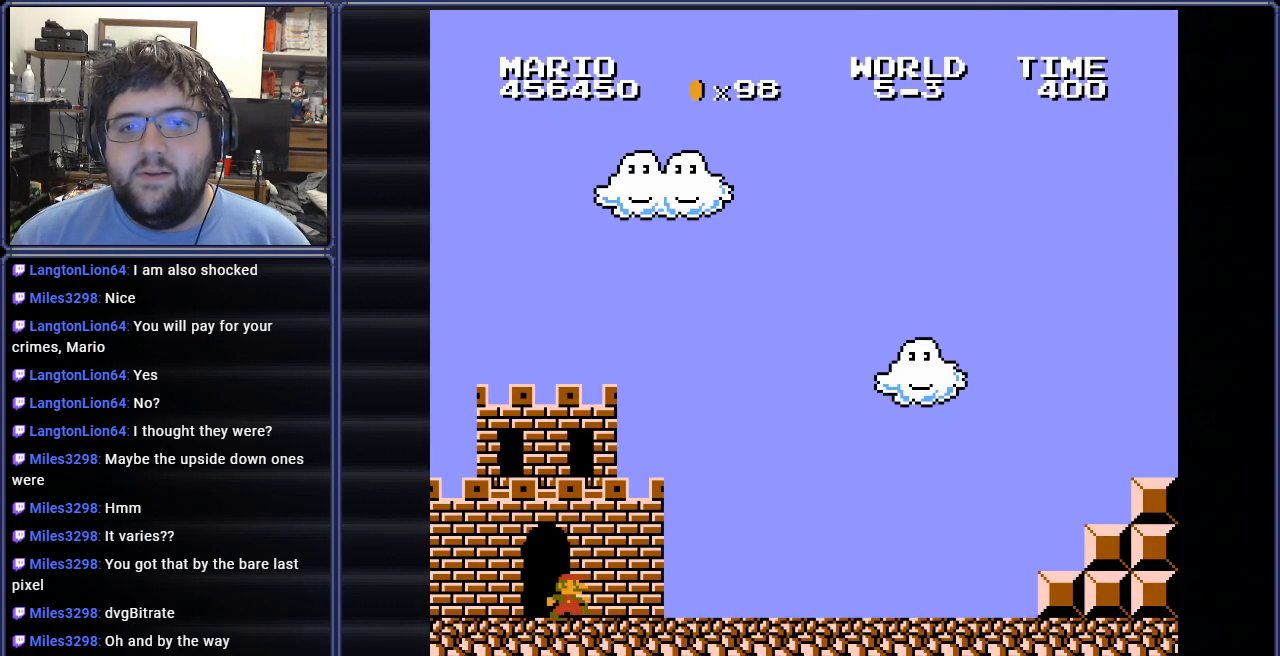
{"buttons": ["B", "DPAD_RIGHT"], "events": []}
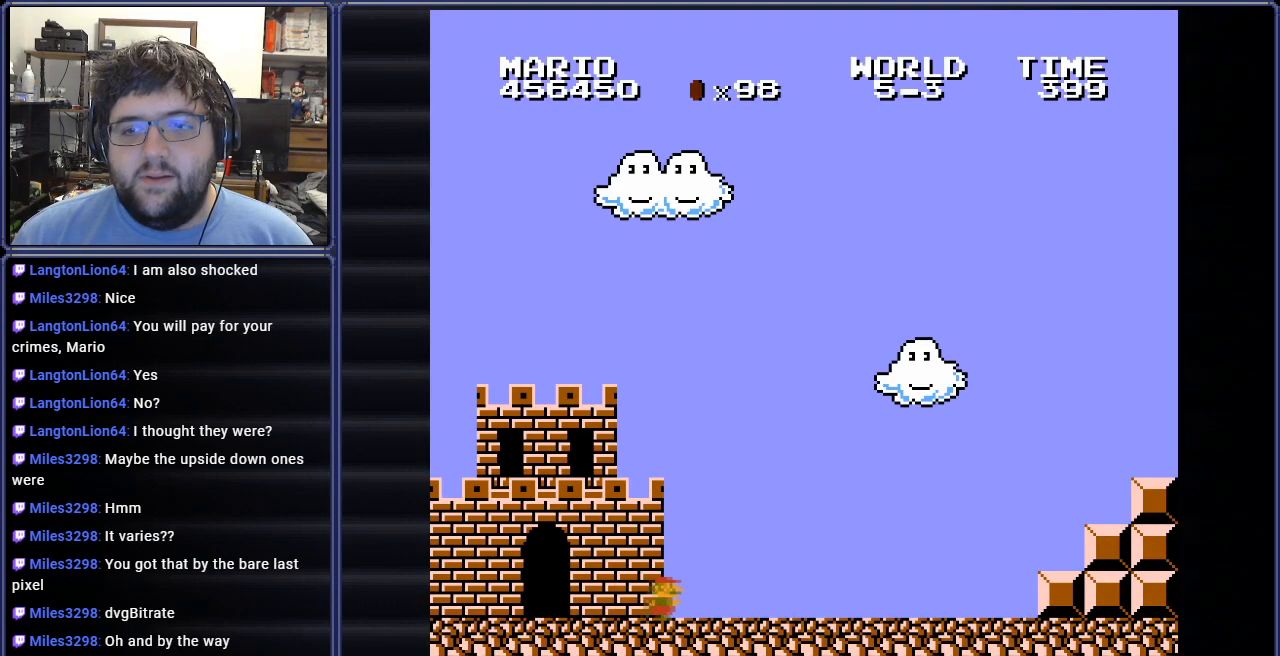
{"buttons": ["B", "DPAD_RIGHT"], "events": []}
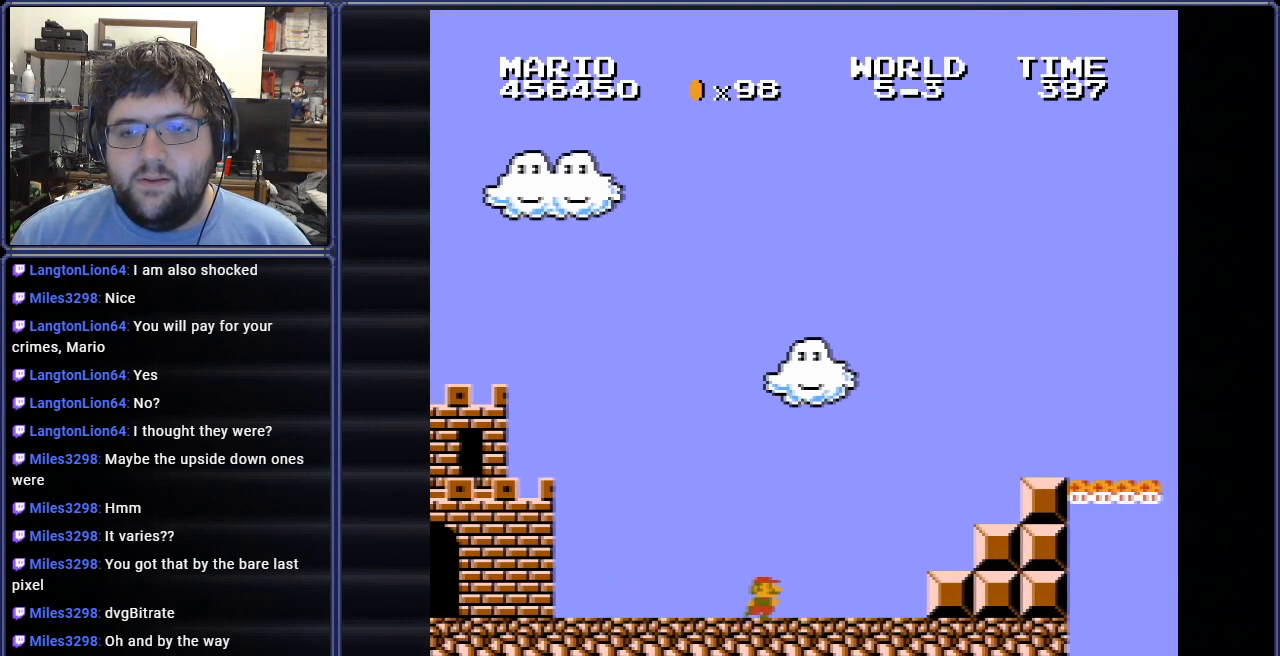
{"buttons": ["B"], "events": [[33, "A", "down"], [300, "DPAD_RIGHT", "up"], [450, "A", "up"]]}
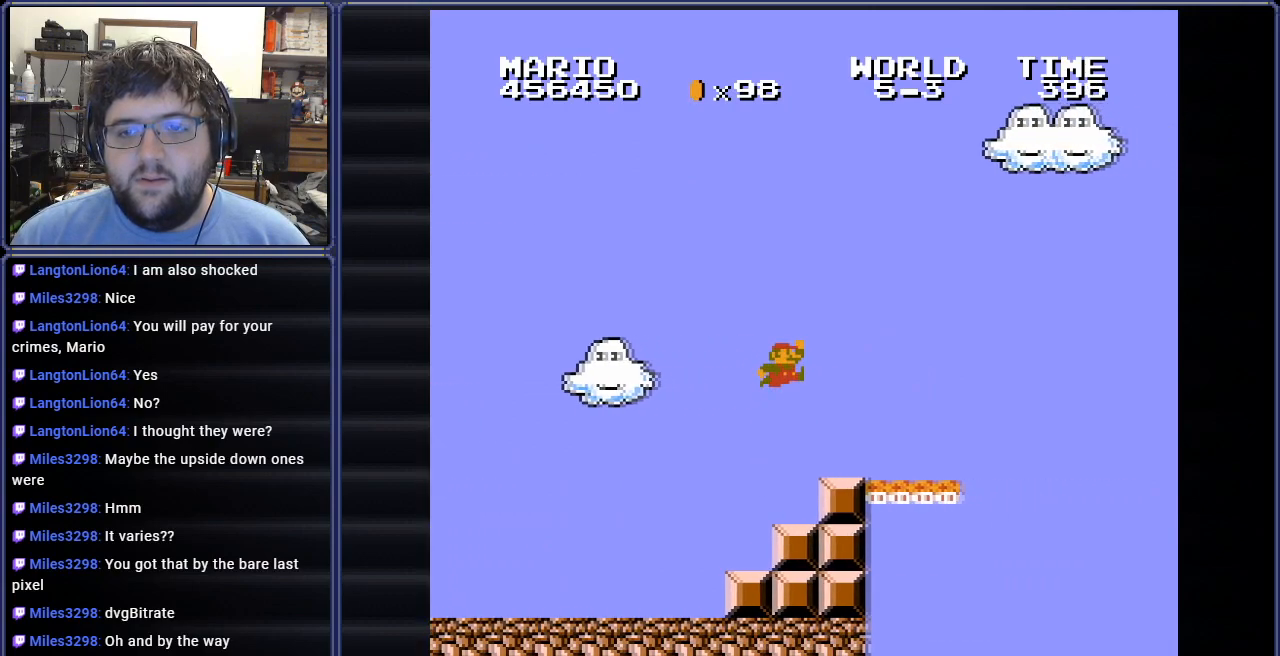
{"buttons": ["B", "DPAD_LEFT"], "events": [[217, "DPAD_LEFT", "down"]]}
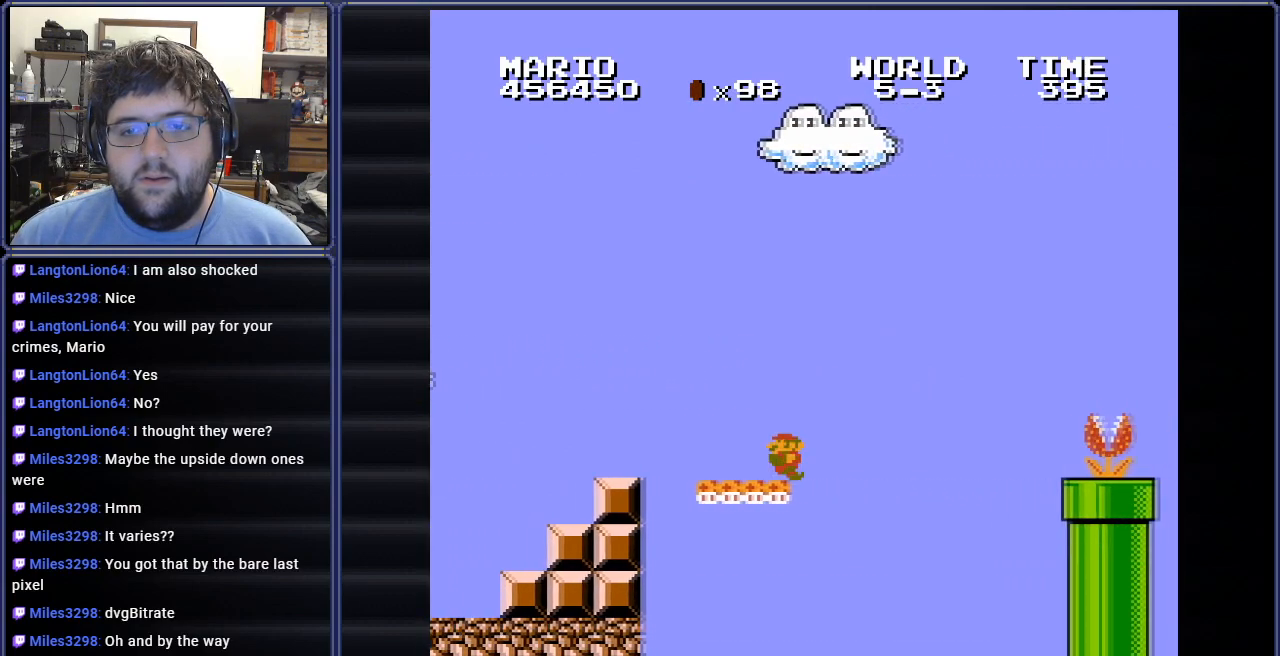
{"buttons": ["B", "DPAD_RIGHT"], "events": [[283, "DPAD_LEFT", "up"], [400, "DPAD_RIGHT", "down"]]}
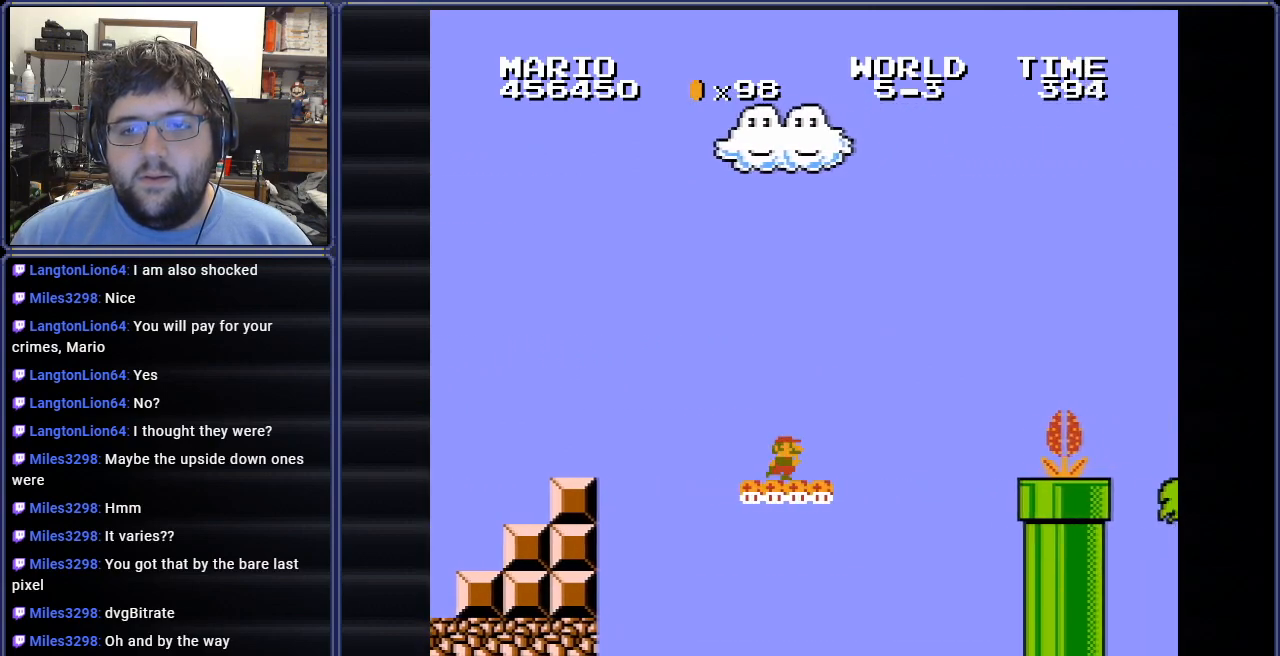
{"buttons": ["B", "DPAD_RIGHT"], "events": [[34, "DPAD_RIGHT", "up"], [334, "DPAD_RIGHT", "down"]]}
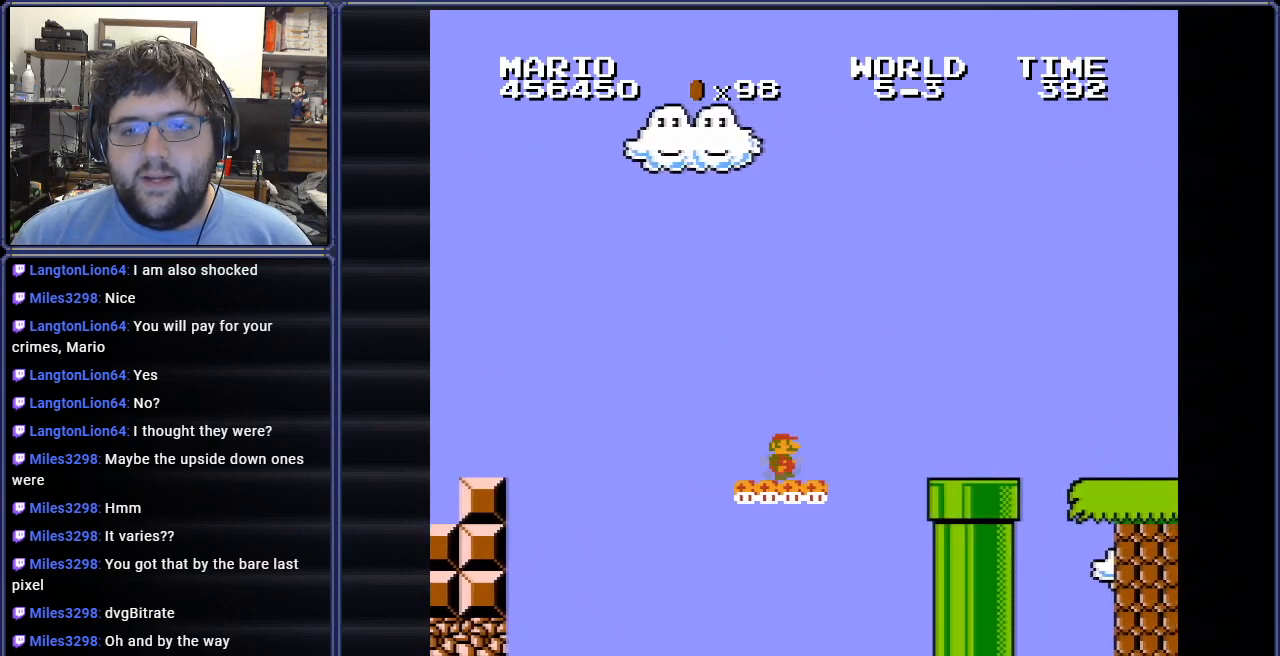
{"buttons": ["A", "B", "DPAD_RIGHT"], "events": [[200, "A", "down"]]}
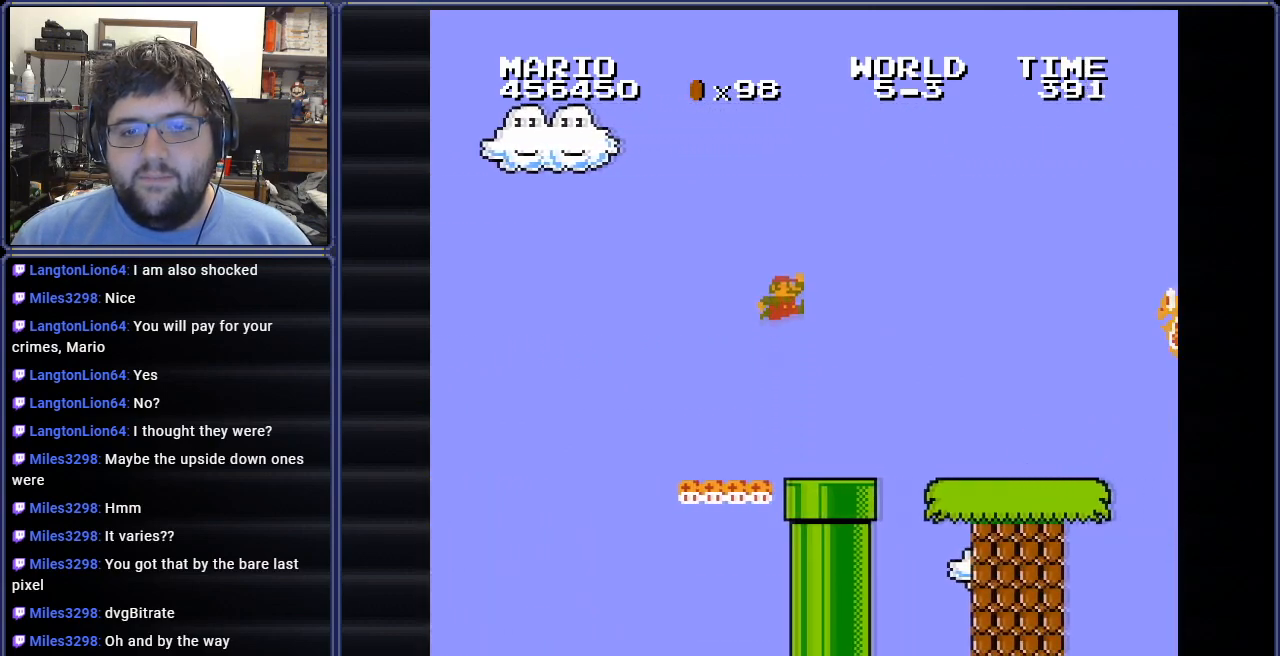
{"buttons": ["B"], "events": [[200, "A", "up"], [283, "DPAD_RIGHT", "up"]]}
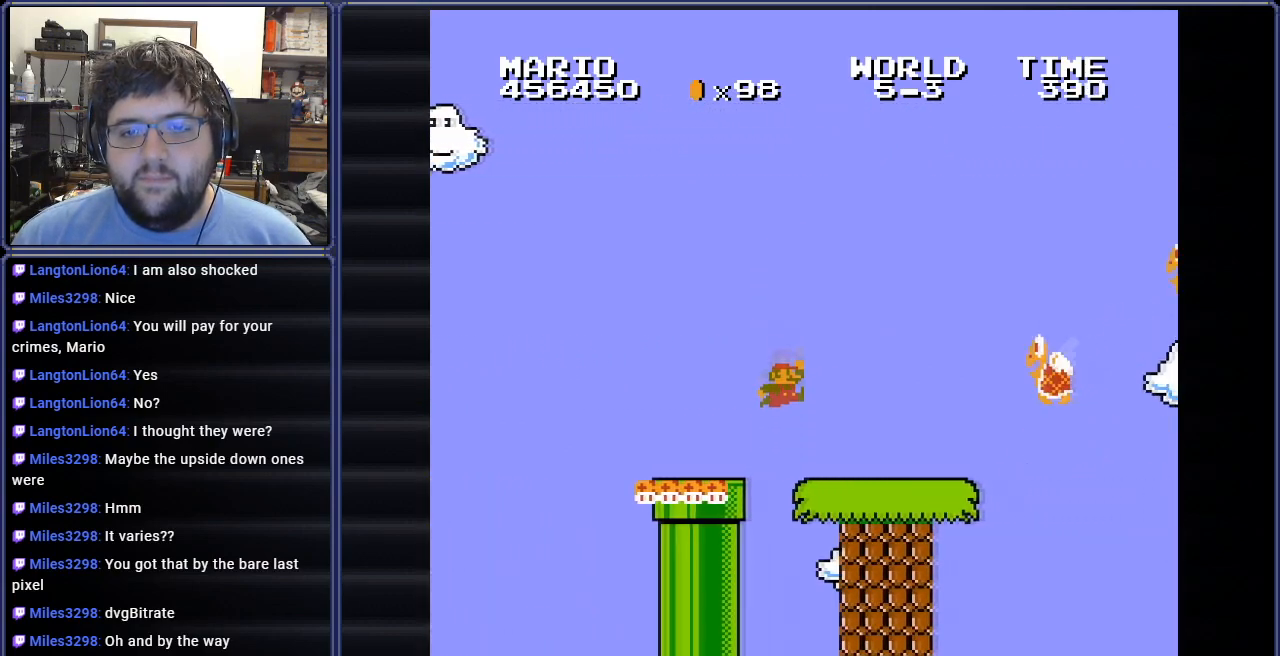
{"buttons": ["B", "DPAD_RIGHT"], "events": [[150, "DPAD_LEFT", "down"], [317, "DPAD_LEFT", "up"], [384, "DPAD_RIGHT", "down"]]}
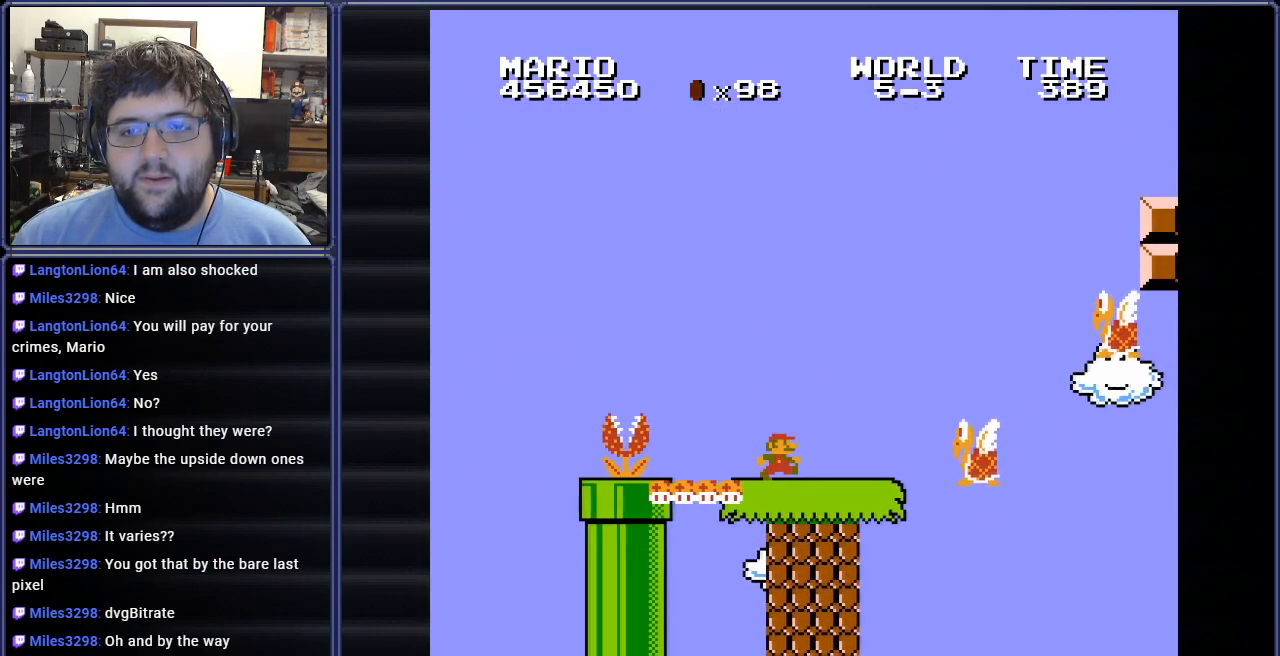
{"buttons": ["B"], "events": [[116, "DPAD_RIGHT", "up"]]}
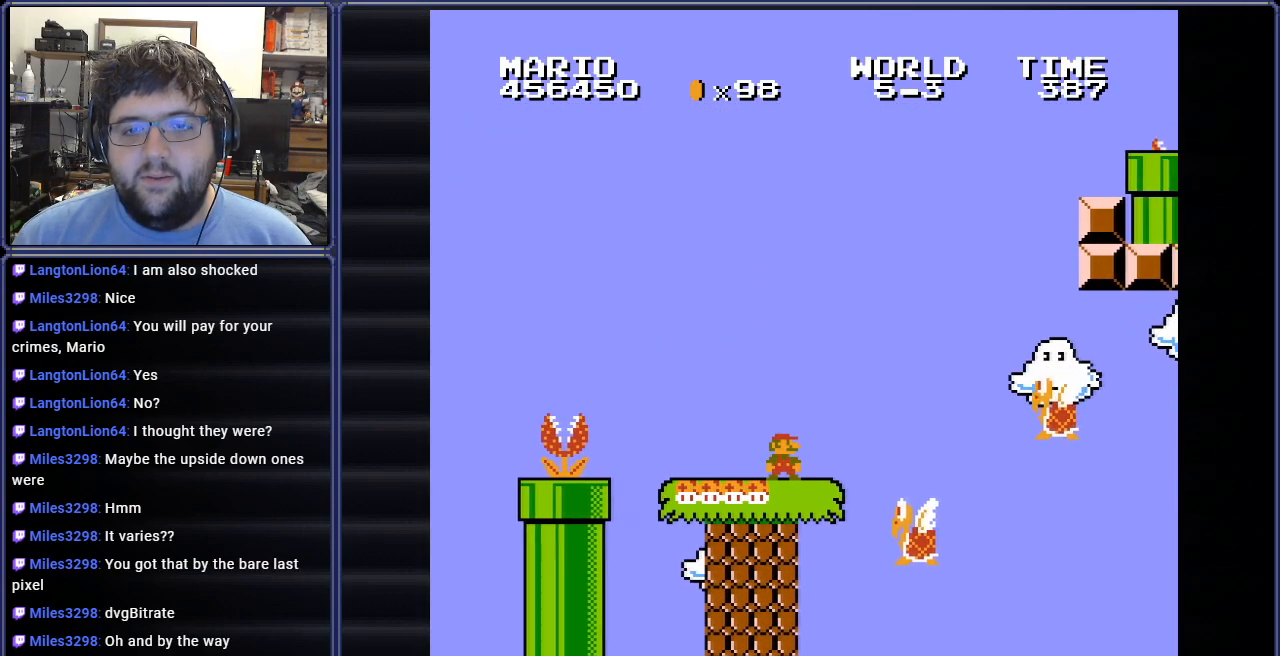
{"buttons": ["B"], "events": [[134, "DPAD_LEFT", "down"], [367, "DPAD_LEFT", "up"]]}
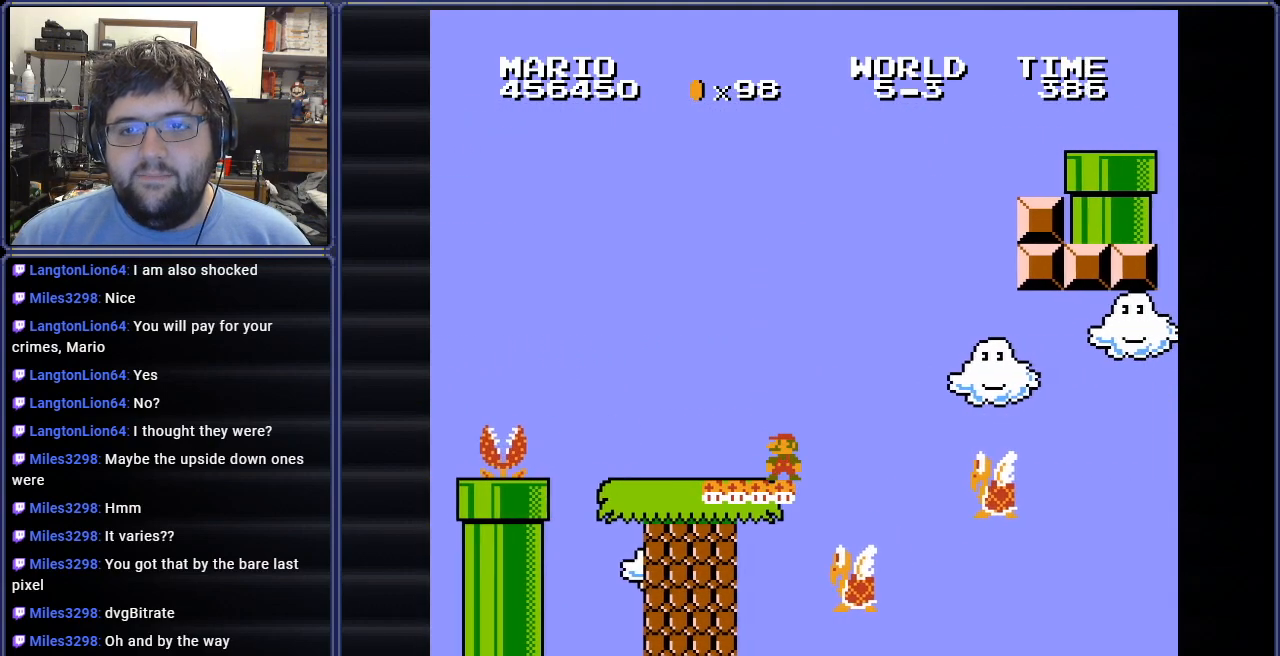
{"buttons": ["B"], "events": [[200, "DPAD_RIGHT", "down"], [250, "DPAD_RIGHT", "up"]]}
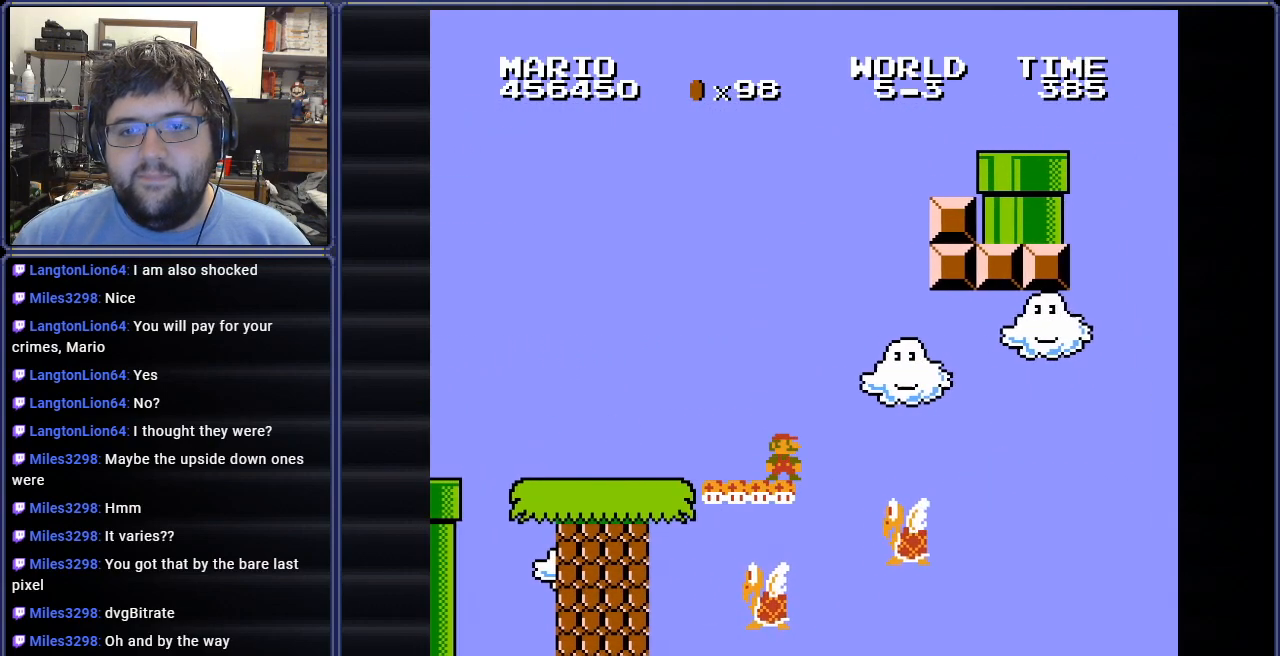
{"buttons": ["B"], "events": []}
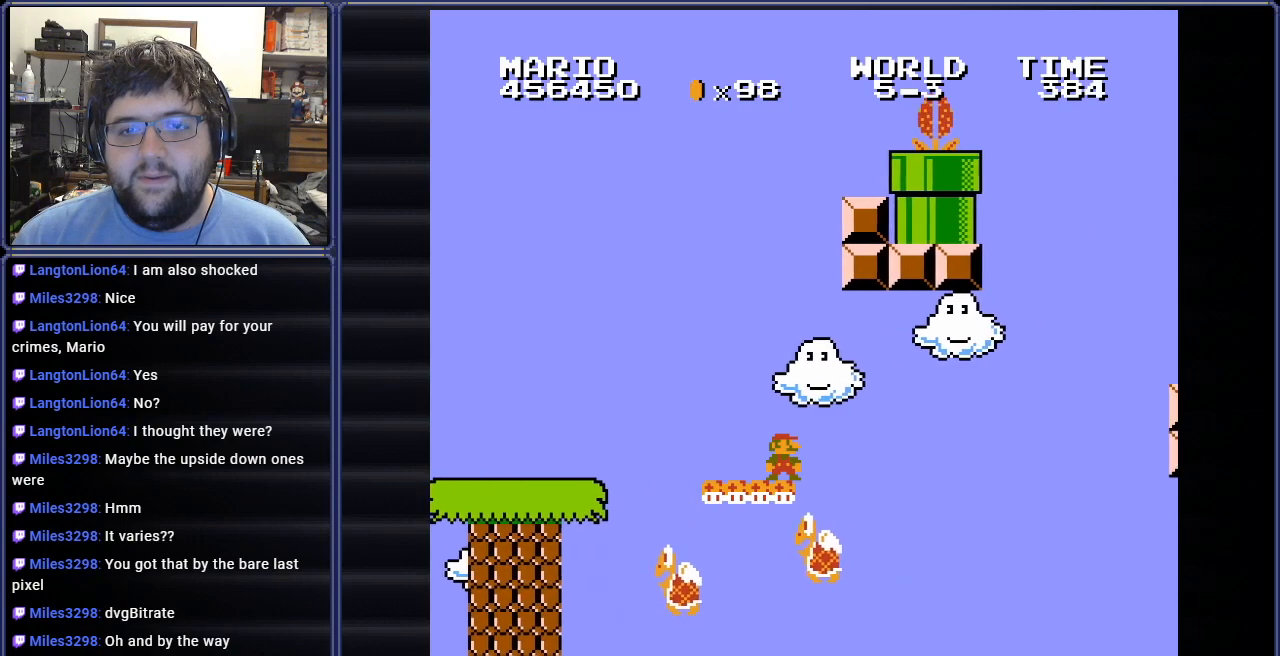
{"buttons": ["B"], "events": []}
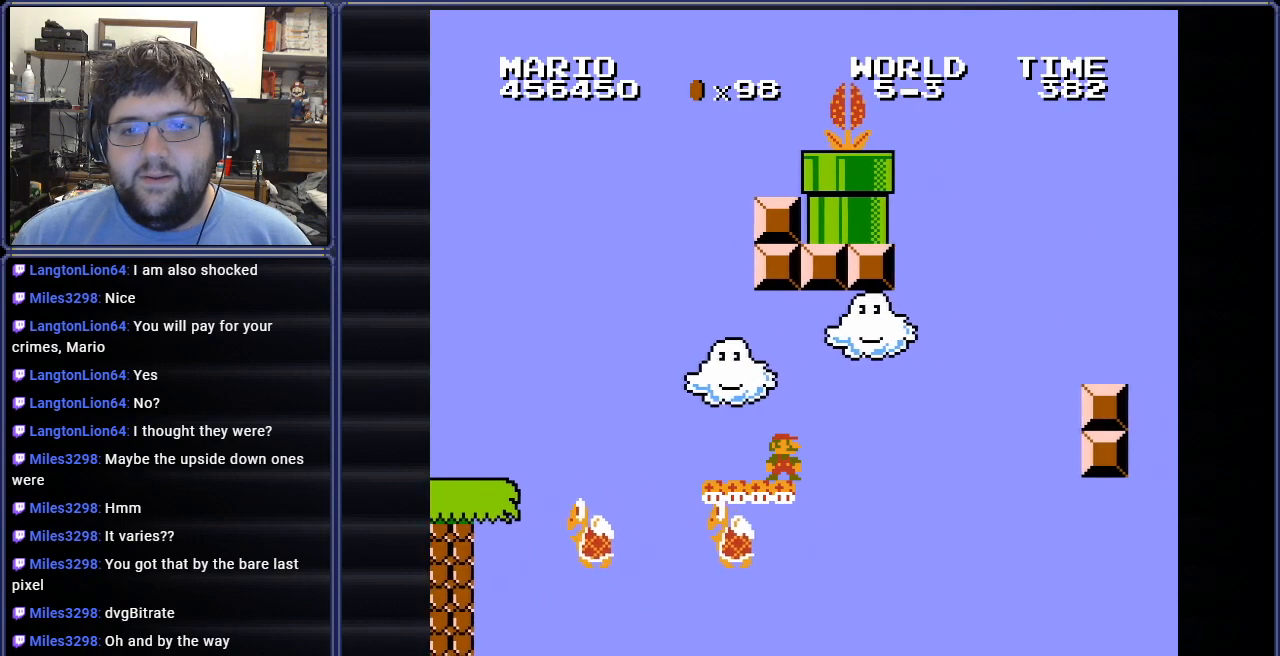
{"buttons": ["B"], "events": [[67, "DPAD_LEFT", "down"], [217, "DPAD_LEFT", "up"]]}